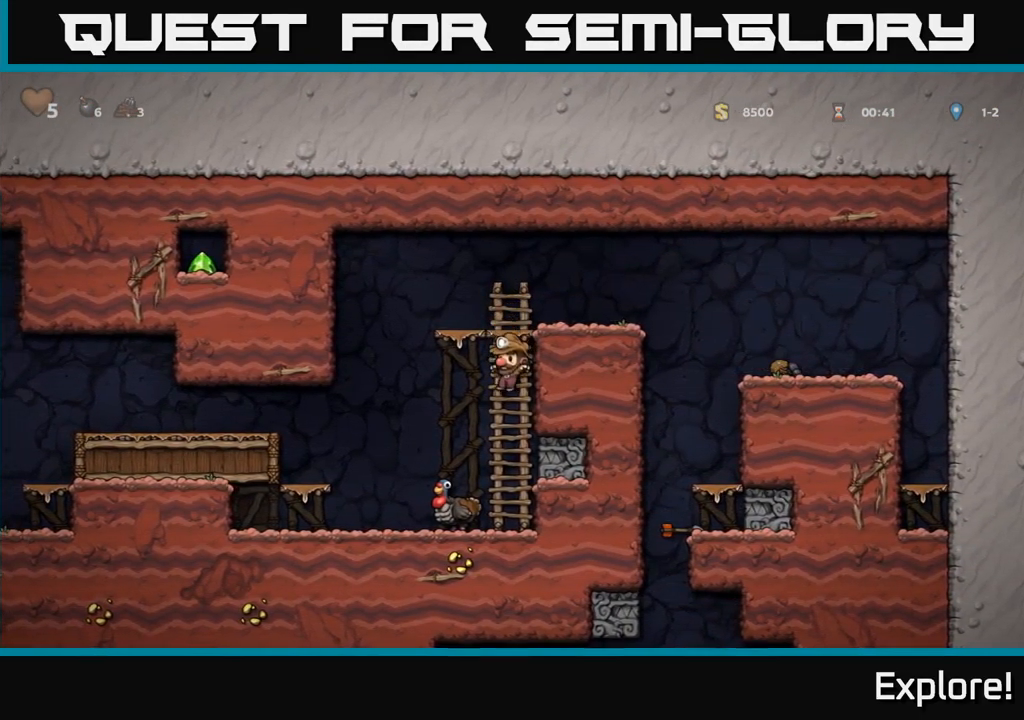
Gameplay with a controller (Xbox layout); each line is a JSON object with the inputs held at the frame after it. "events" lists button and stick changes between this image and that frame as [ms after this image, input, new state], when the widget could be followed in between. Not read: left_stick.
{"buttons": ["X", "DPAD_DOWN"], "right_stick": "center", "events": [[250, "DPAD_LEFT", "down"], [266, "DPAD_DOWN", "up"], [383, "DPAD_DOWN", "down"], [450, "DPAD_LEFT", "up"], [450, "X", "down"]]}
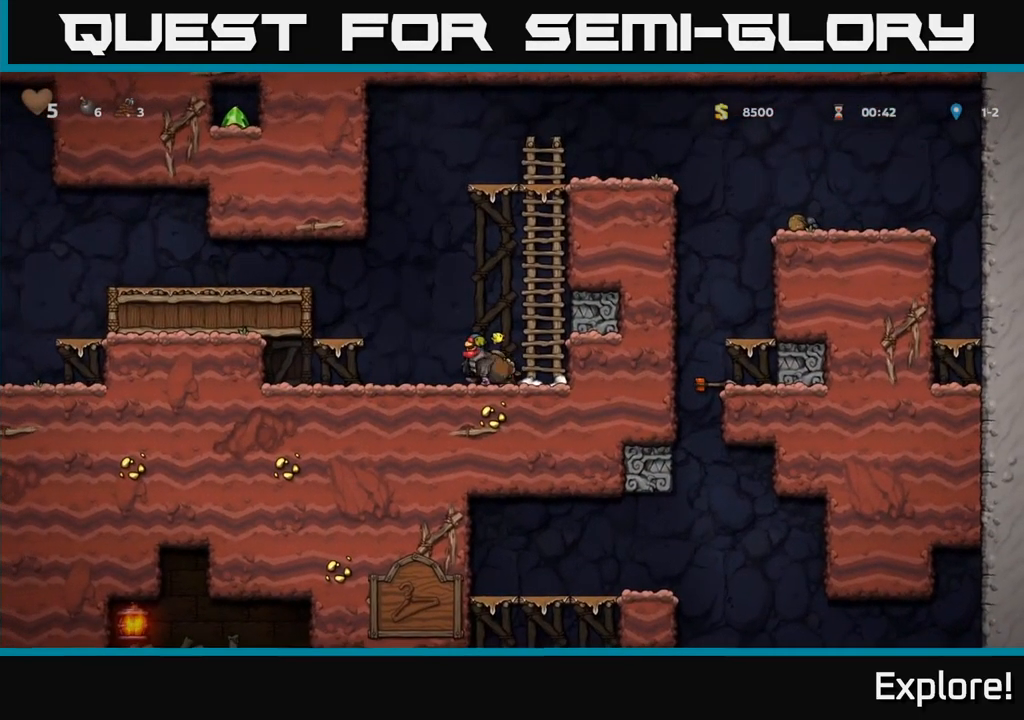
{"buttons": ["DPAD_UP"], "right_stick": "center", "events": [[33, "DPAD_DOWN", "up"], [50, "DPAD_RIGHT", "down"], [50, "X", "up"], [83, "A", "down"], [83, "DPAD_UP", "down"], [166, "DPAD_RIGHT", "up"], [250, "A", "up"], [333, "A", "down"], [500, "A", "up"]]}
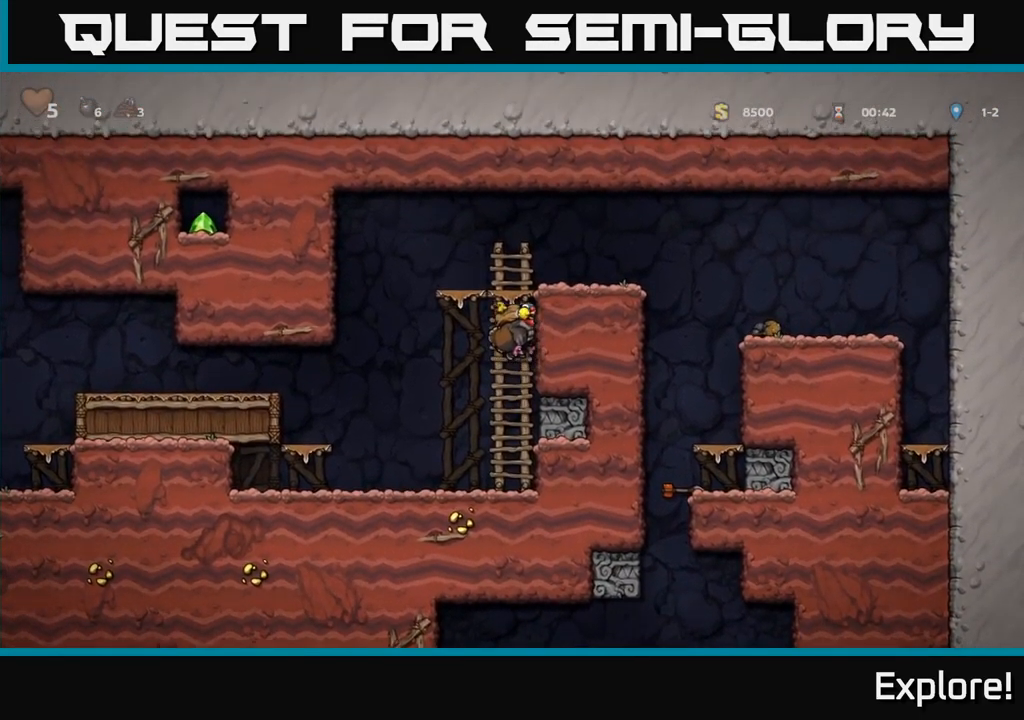
{"buttons": ["DPAD_RIGHT"], "right_stick": "center", "events": [[150, "A", "down"], [217, "DPAD_UP", "up"], [233, "DPAD_RIGHT", "down"], [317, "A", "up"]]}
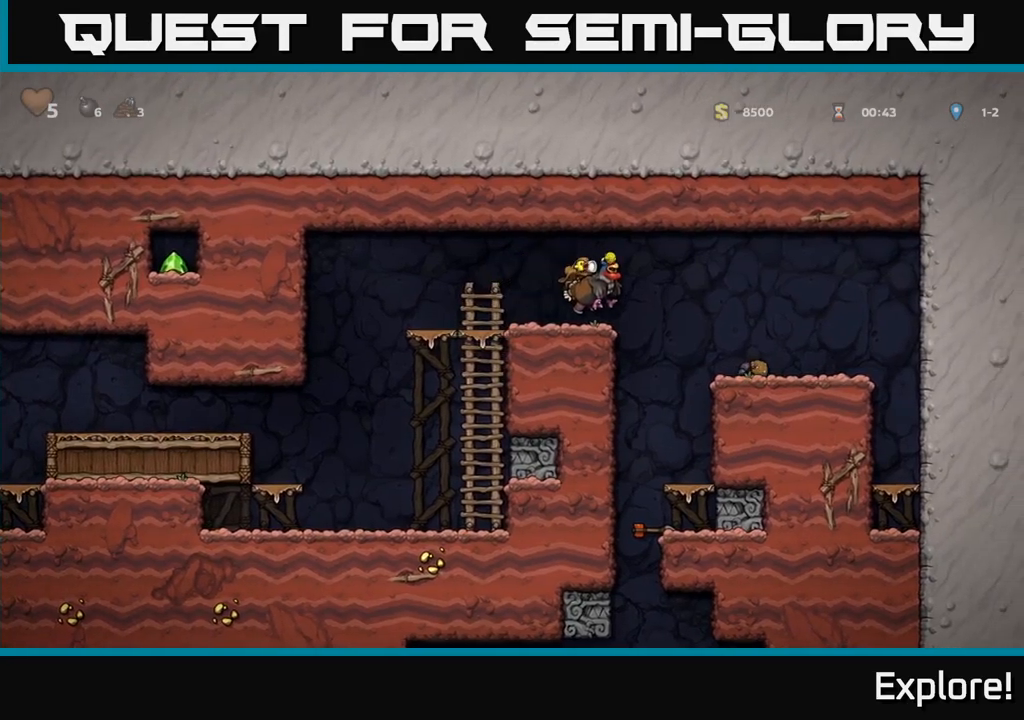
{"buttons": [], "right_stick": "center", "events": [[150, "DPAD_RIGHT", "up"]]}
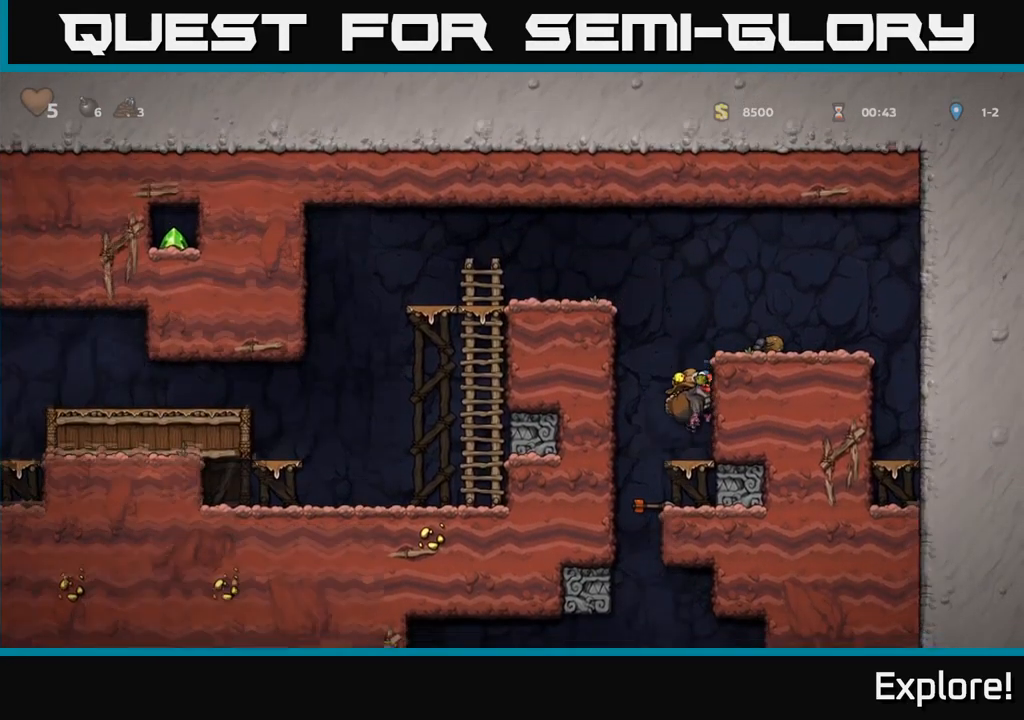
{"buttons": ["A", "DPAD_DOWN"], "right_stick": "center", "events": [[83, "DPAD_DOWN", "down"], [183, "A", "down"], [283, "A", "up"], [467, "A", "down"]]}
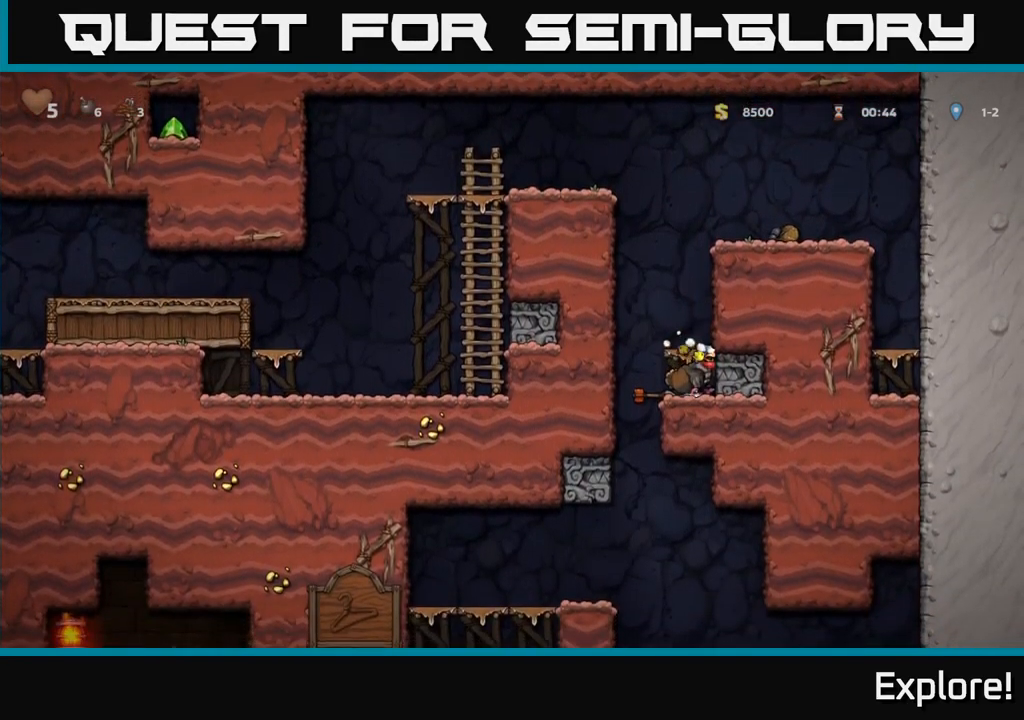
{"buttons": ["DPAD_LEFT"], "right_stick": "center", "events": [[50, "A", "up"], [83, "DPAD_DOWN", "up"], [83, "DPAD_LEFT", "down"], [283, "DPAD_LEFT", "up"], [500, "DPAD_LEFT", "down"]]}
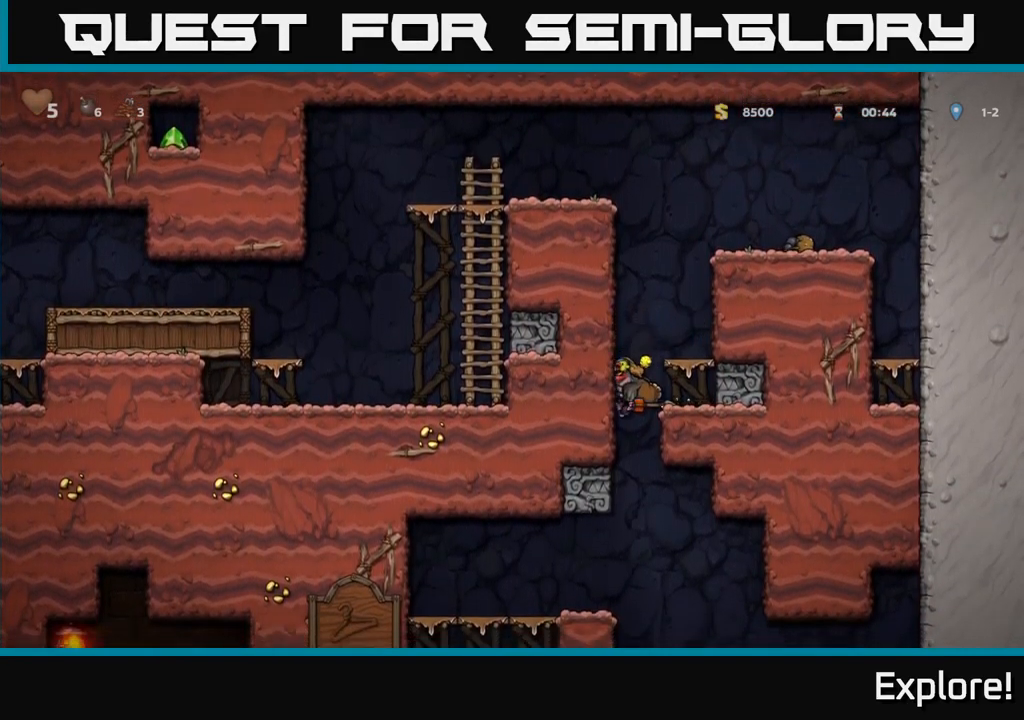
{"buttons": [], "right_stick": "center", "events": [[467, "DPAD_LEFT", "up"]]}
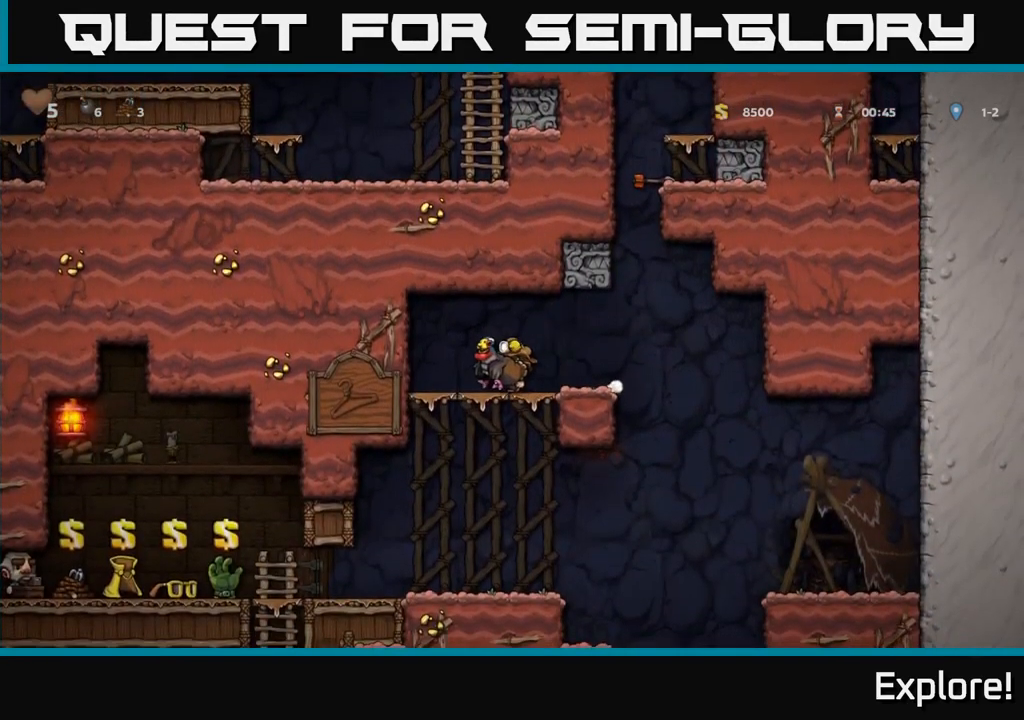
{"buttons": [], "right_stick": "center", "events": [[50, "DPAD_DOWN", "down"], [100, "A", "down"], [200, "A", "up"], [267, "DPAD_DOWN", "up"]]}
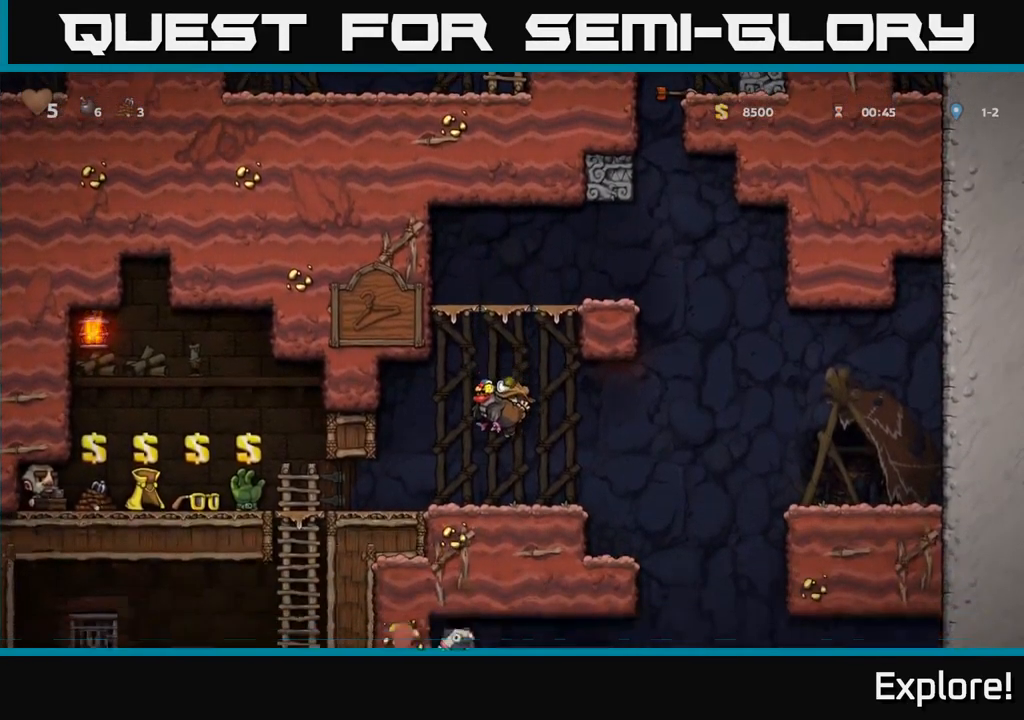
{"buttons": ["DPAD_LEFT"], "right_stick": "center", "events": [[50, "DPAD_DOWN", "down"], [150, "X", "down"], [233, "DPAD_DOWN", "up"], [250, "DPAD_LEFT", "down"], [250, "X", "up"]]}
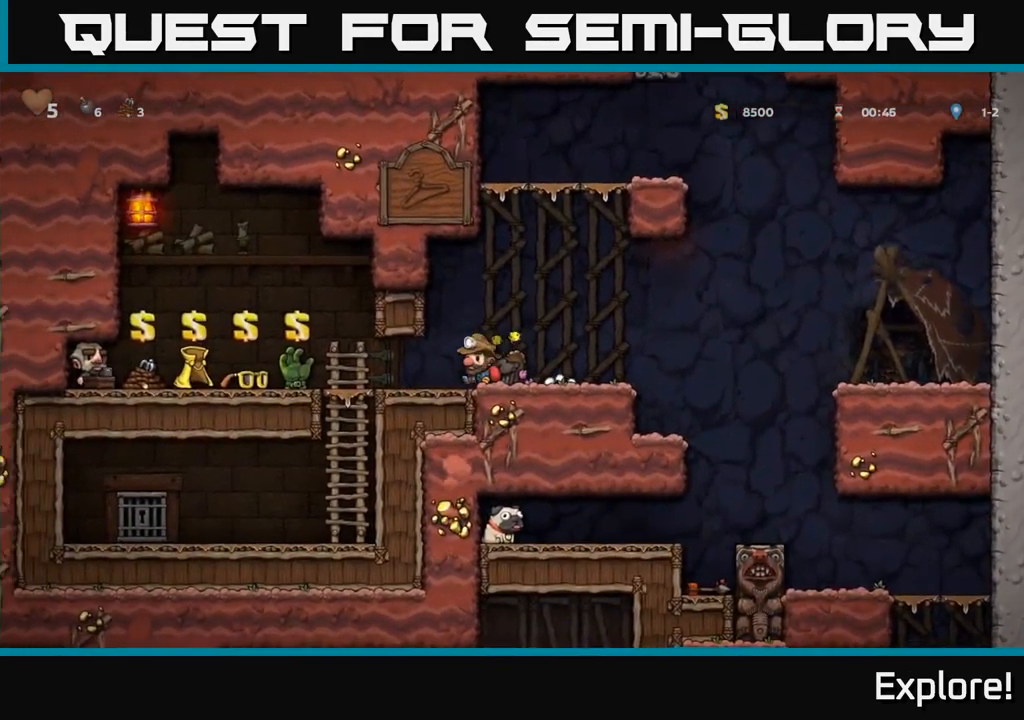
{"buttons": ["L2"], "right_stick": "center", "events": [[350, "DPAD_LEFT", "up"], [400, "L2", "down"]]}
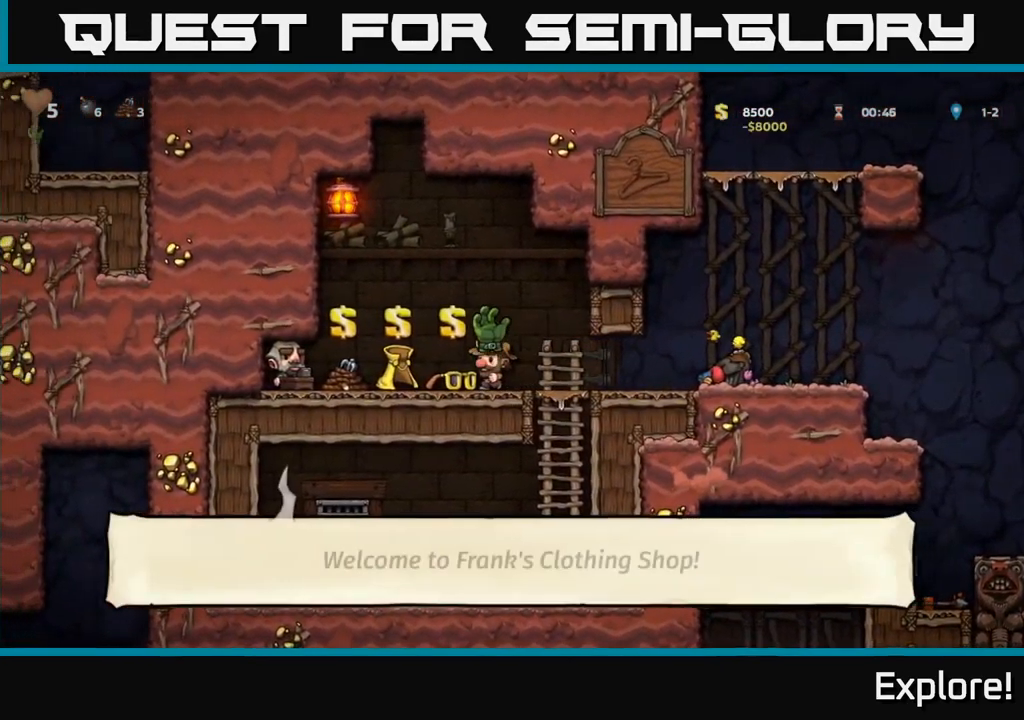
{"buttons": ["DPAD_RIGHT"], "right_stick": "center", "events": [[17, "L2", "up"], [167, "DPAD_RIGHT", "down"]]}
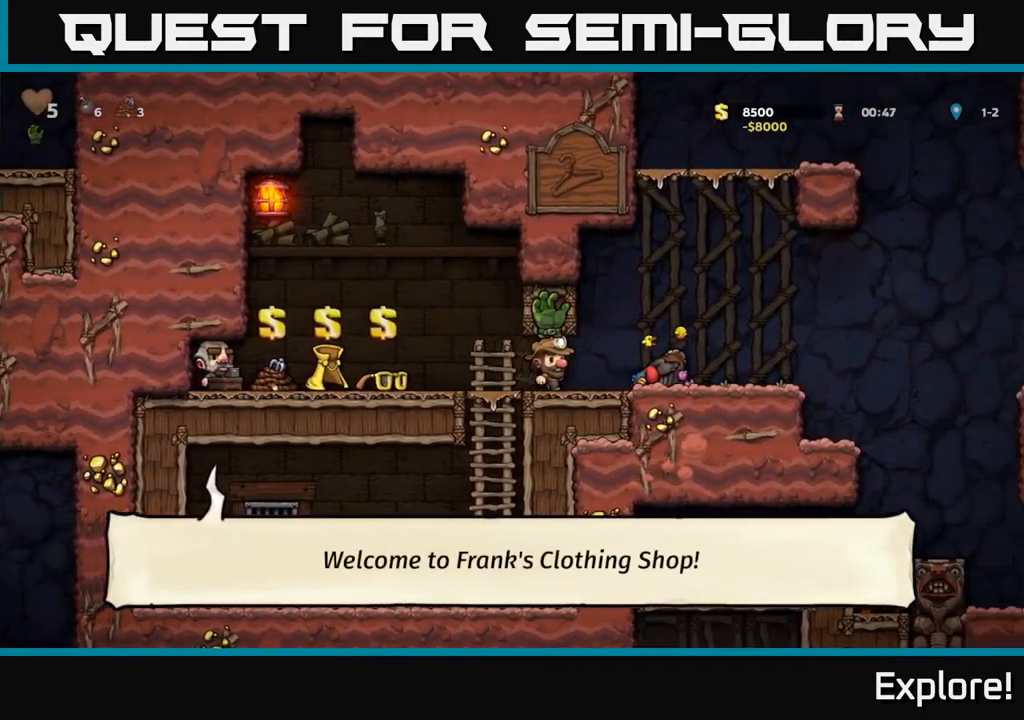
{"buttons": ["DPAD_LEFT"], "right_stick": "center", "events": [[100, "A", "down"], [117, "DPAD_RIGHT", "up"], [467, "A", "up"], [483, "DPAD_LEFT", "down"]]}
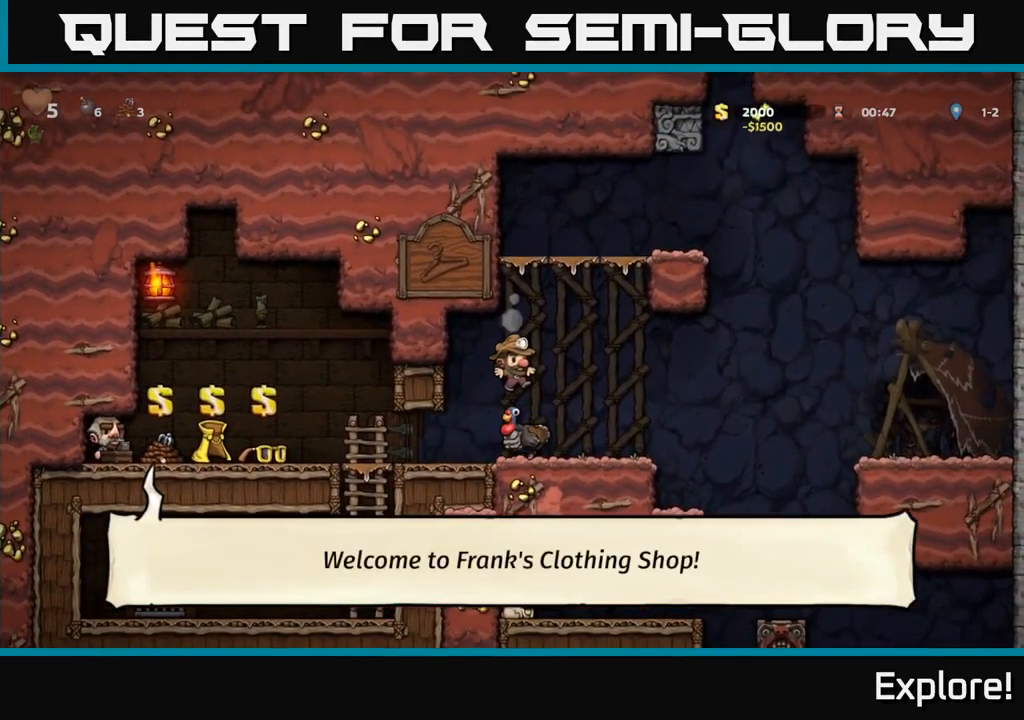
{"buttons": ["A", "DPAD_RIGHT"], "right_stick": "center", "events": [[133, "DPAD_LEFT", "up"], [333, "A", "down"], [433, "DPAD_RIGHT", "down"]]}
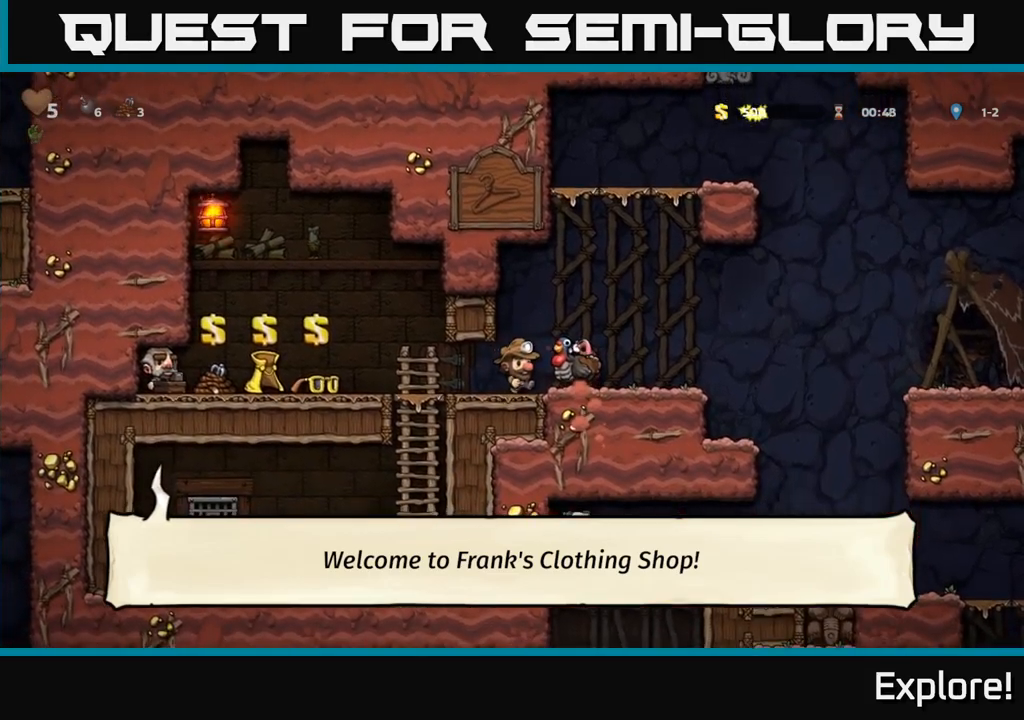
{"buttons": [], "right_stick": "center", "events": [[34, "DPAD_RIGHT", "up"], [117, "A", "up"], [167, "A", "down"], [417, "A", "up"]]}
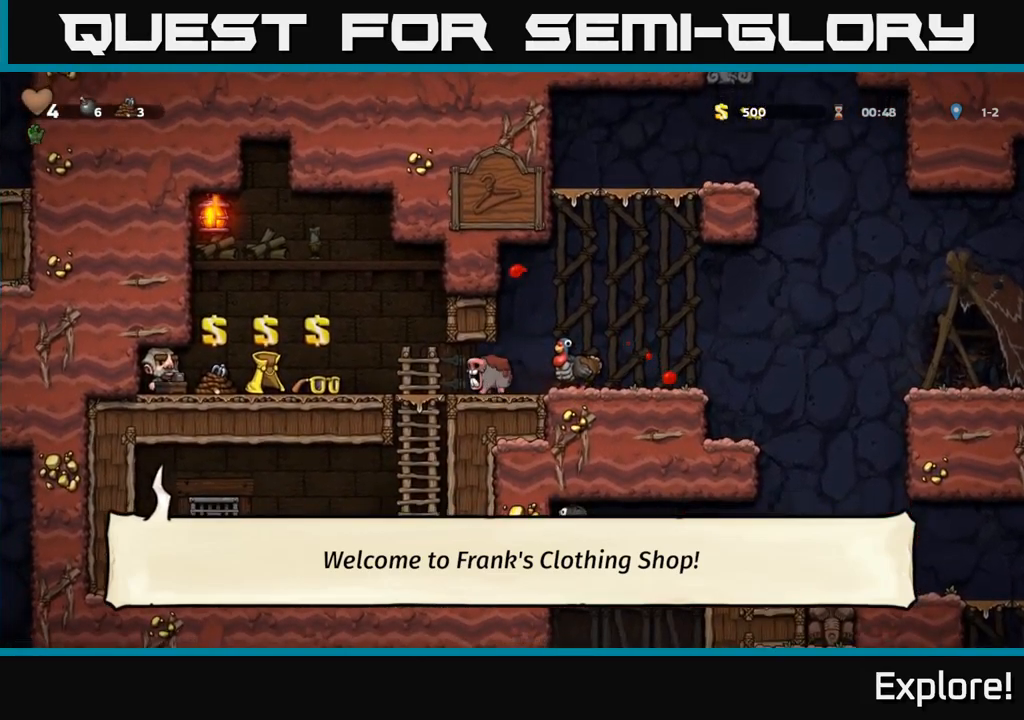
{"buttons": ["DPAD_LEFT"], "right_stick": "center", "events": [[17, "A", "down"], [167, "A", "up"], [467, "DPAD_LEFT", "down"]]}
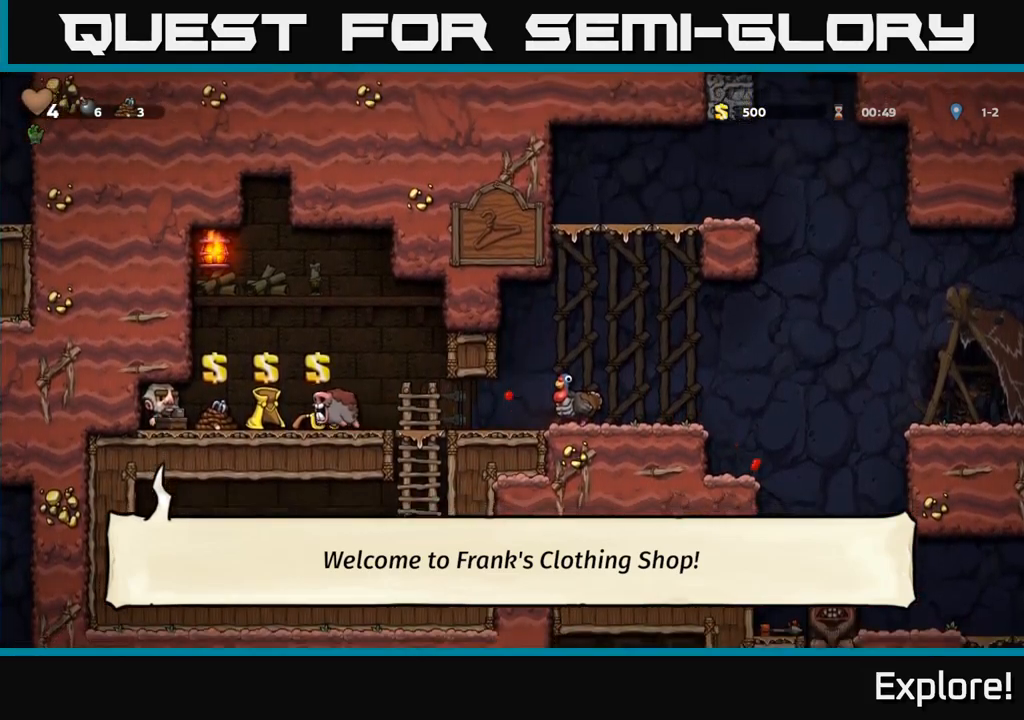
{"buttons": [], "right_stick": "center", "events": [[184, "DPAD_LEFT", "up"]]}
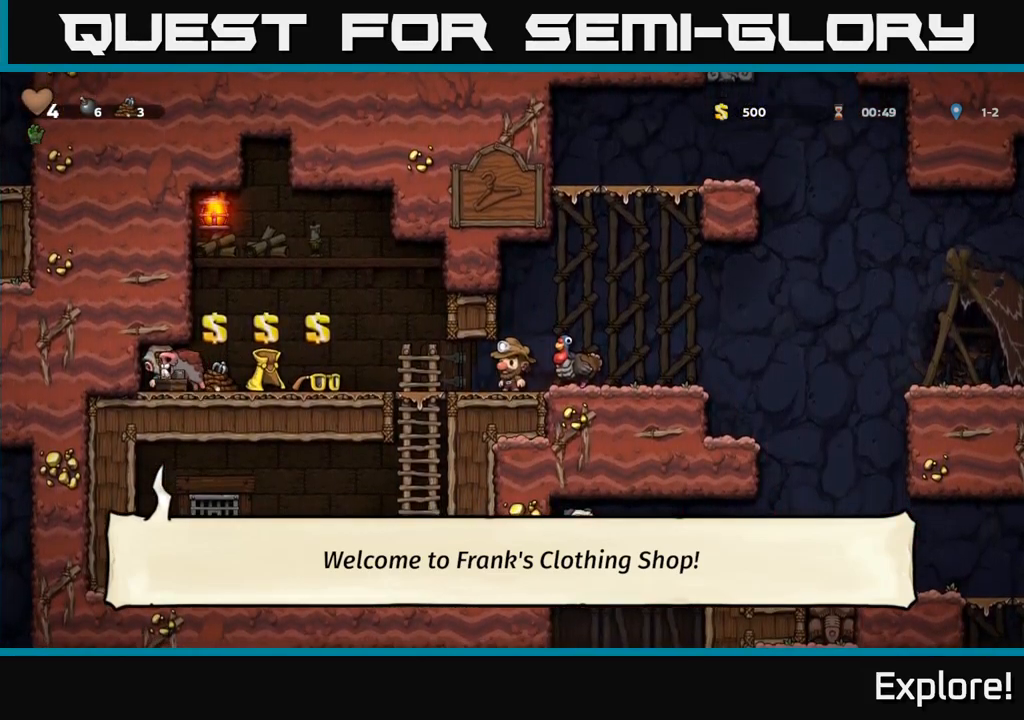
{"buttons": [], "right_stick": "center", "events": [[167, "DPAD_LEFT", "down"], [284, "DPAD_LEFT", "up"]]}
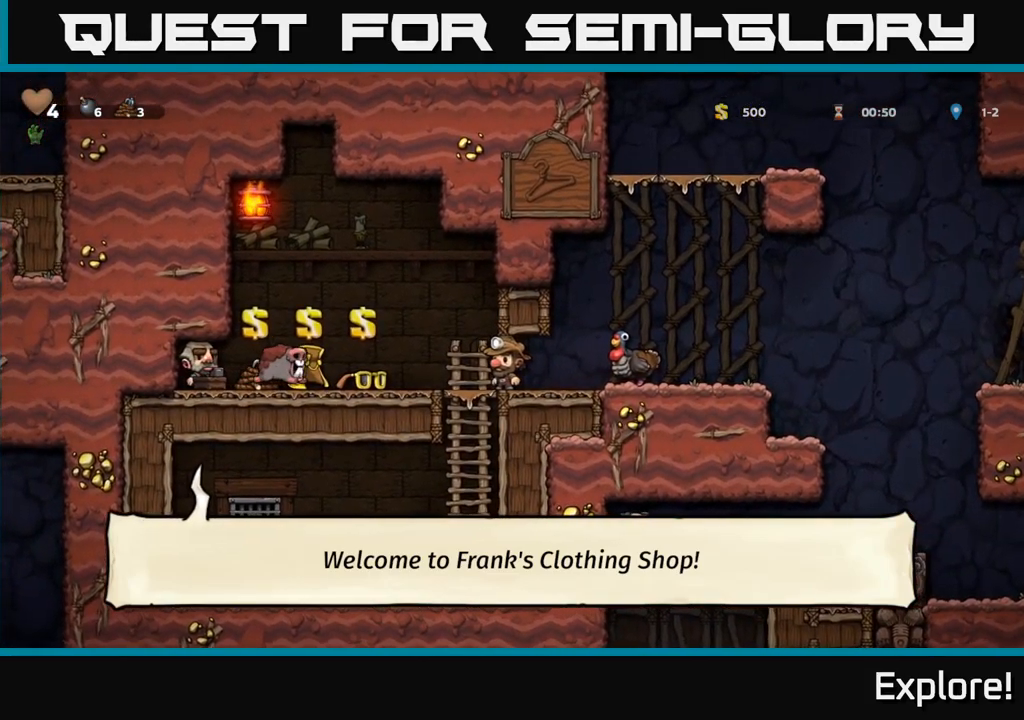
{"buttons": [], "right_stick": "center", "events": [[267, "X", "down"], [400, "X", "up"]]}
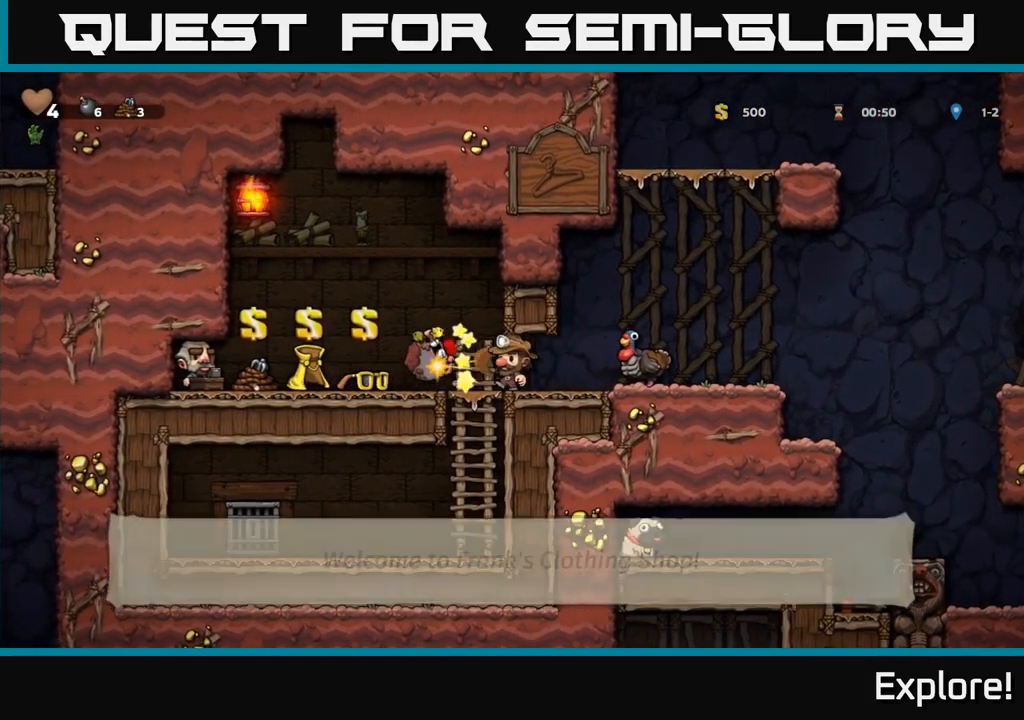
{"buttons": [], "right_stick": "center", "events": []}
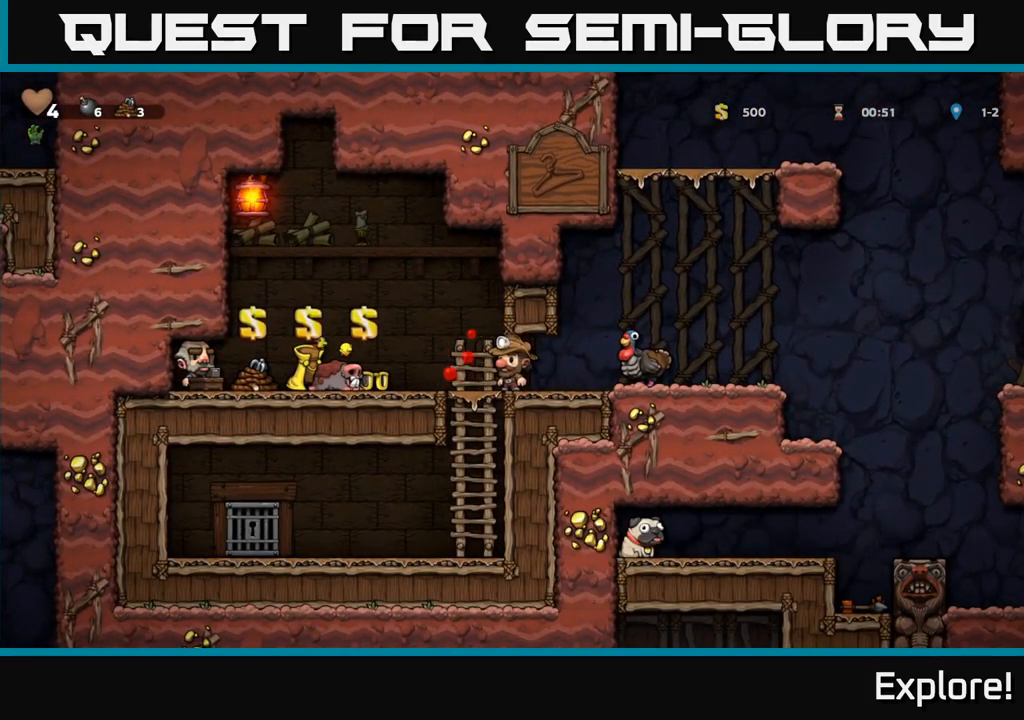
{"buttons": [], "right_stick": "center", "events": [[200, "DPAD_RIGHT", "down"], [400, "DPAD_RIGHT", "up"]]}
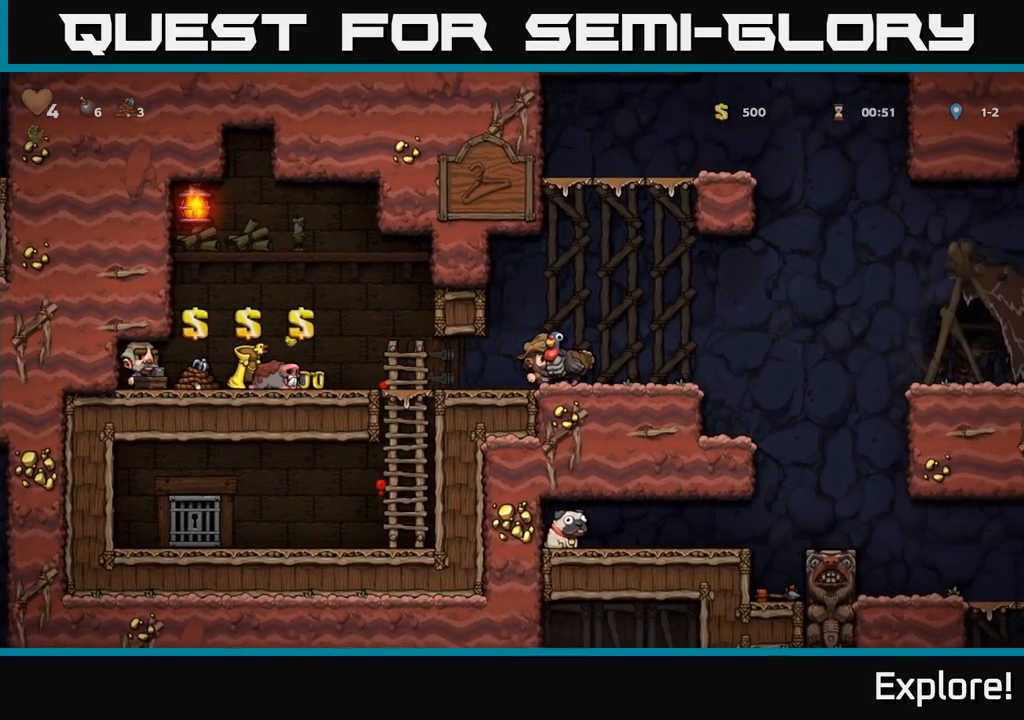
{"buttons": [], "right_stick": "center", "events": [[250, "DPAD_RIGHT", "down"], [367, "DPAD_RIGHT", "up"]]}
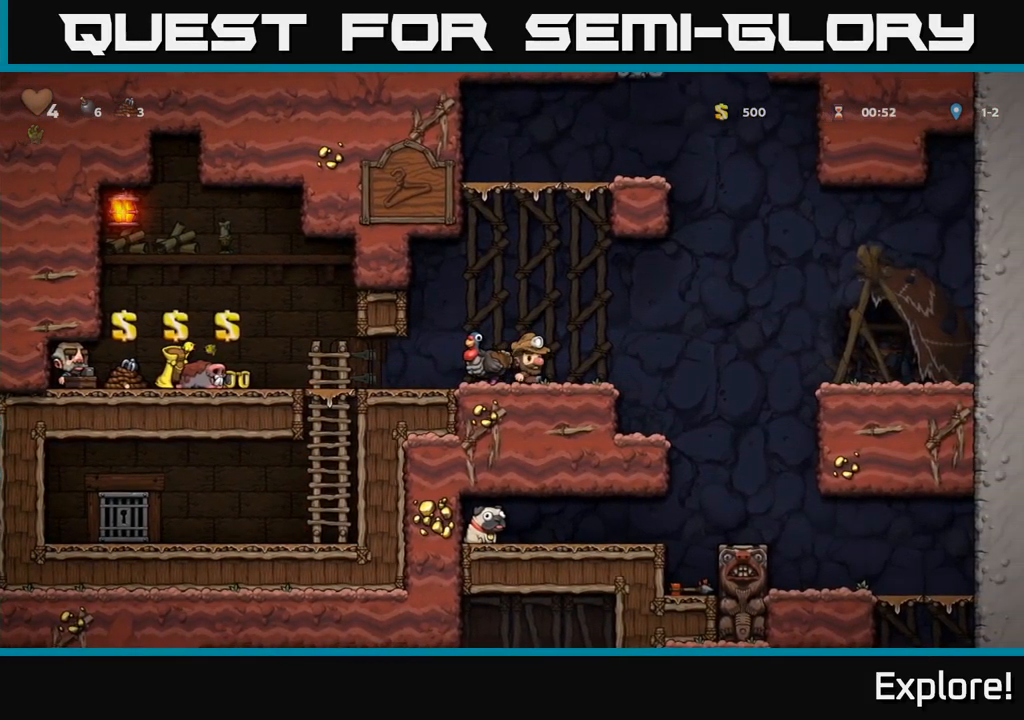
{"buttons": [], "right_stick": "center", "events": [[34, "DPAD_RIGHT", "down"], [384, "DPAD_RIGHT", "up"]]}
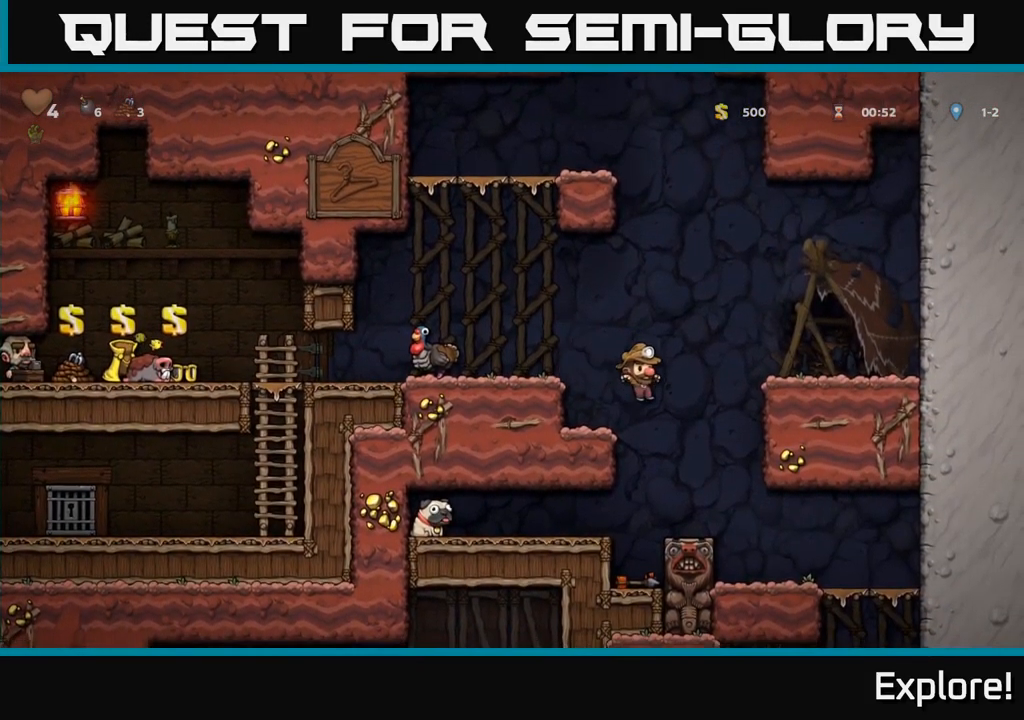
{"buttons": [], "right_stick": "center", "events": [[84, "DPAD_LEFT", "down"], [351, "DPAD_DOWN", "down"], [384, "DPAD_LEFT", "up"], [401, "A", "down"], [484, "A", "up"], [501, "DPAD_DOWN", "up"]]}
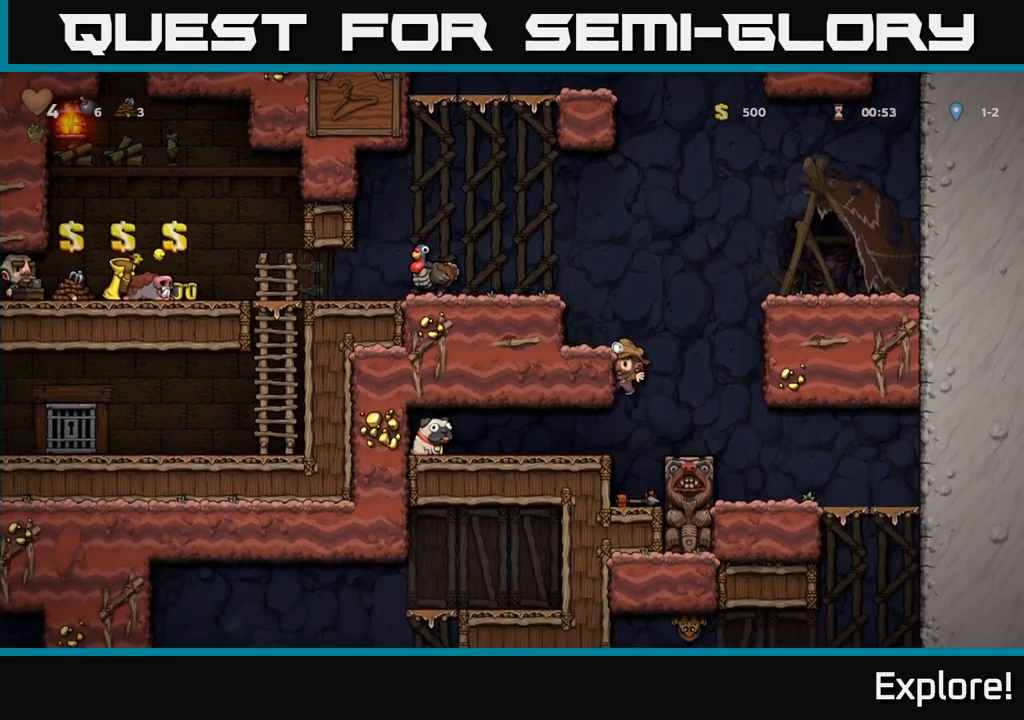
{"buttons": ["DPAD_DOWN"], "right_stick": "center", "events": [[50, "DPAD_LEFT", "down"], [416, "DPAD_LEFT", "up"], [483, "DPAD_DOWN", "down"]]}
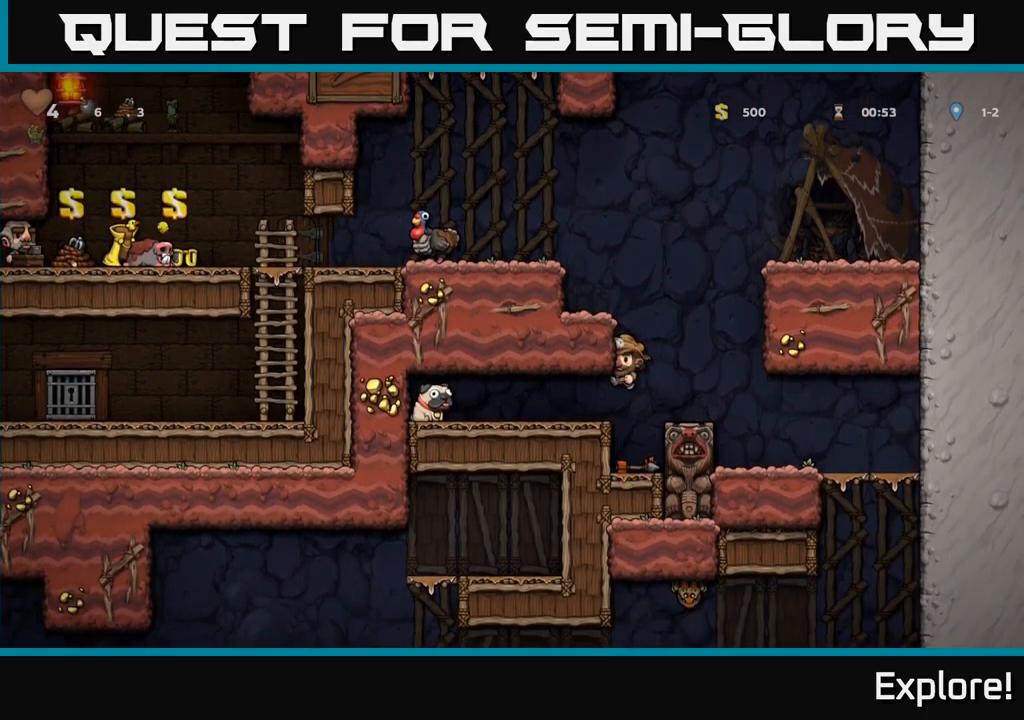
{"buttons": [], "right_stick": "center", "events": [[83, "DPAD_DOWN", "up"], [83, "DPAD_LEFT", "down"], [483, "DPAD_LEFT", "up"]]}
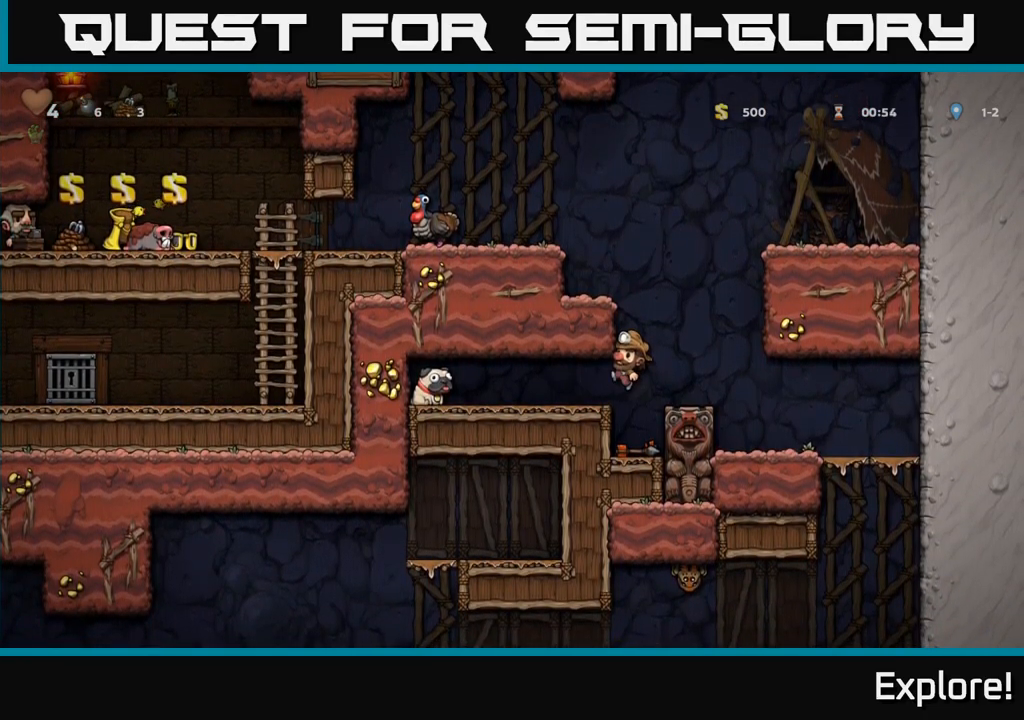
{"buttons": ["DPAD_LEFT"], "right_stick": "center", "events": [[66, "DPAD_LEFT", "down"]]}
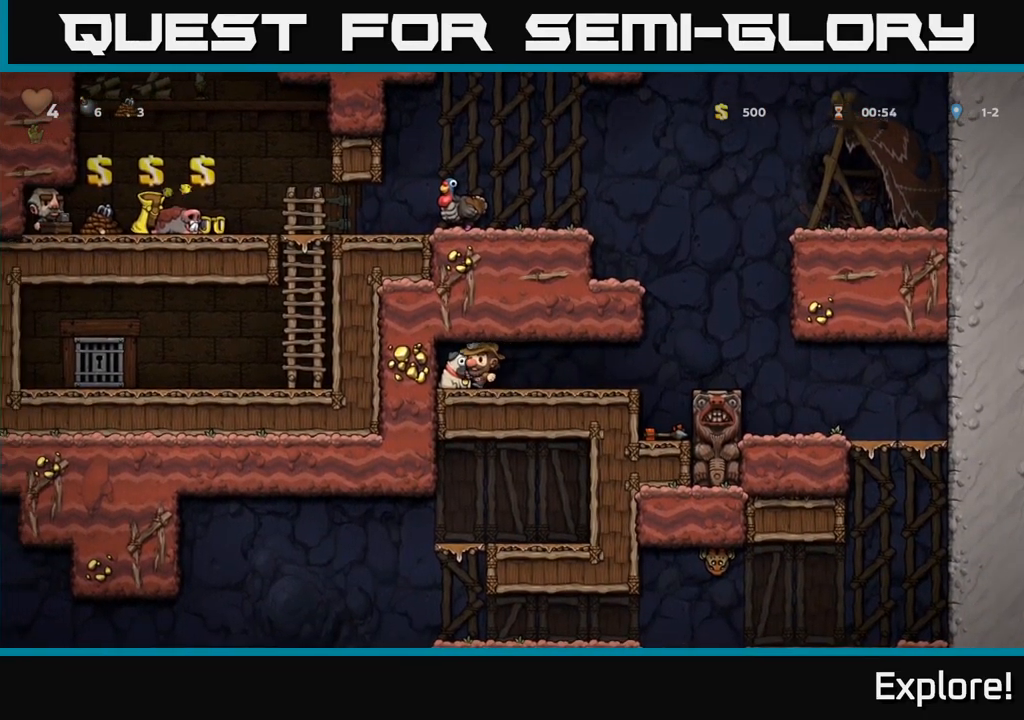
{"buttons": ["DPAD_RIGHT"], "right_stick": "center", "events": [[33, "DPAD_DOWN", "down"], [33, "DPAD_LEFT", "up"], [100, "X", "down"], [166, "X", "up"], [200, "DPAD_DOWN", "up"], [250, "DPAD_RIGHT", "down"]]}
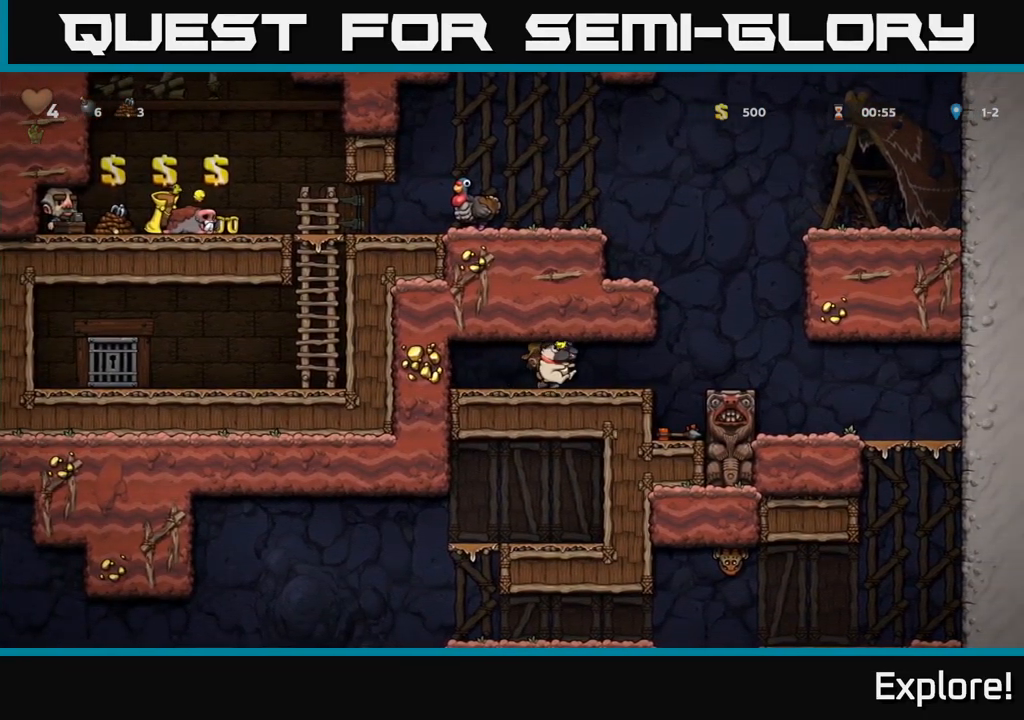
{"buttons": ["DPAD_RIGHT"], "right_stick": "center", "events": []}
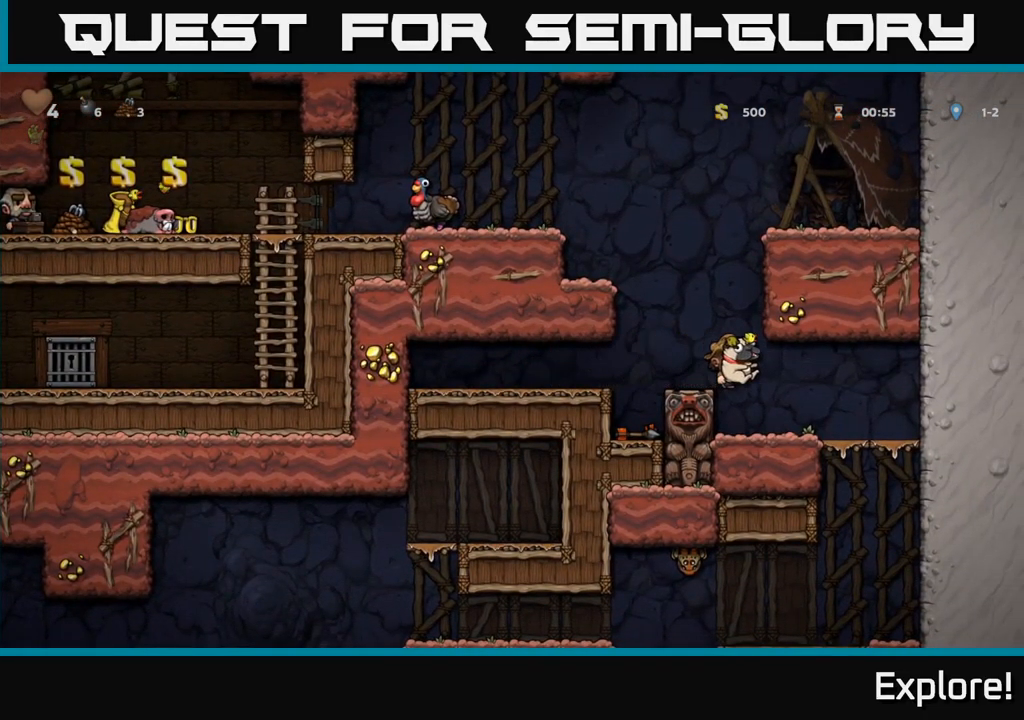
{"buttons": [], "right_stick": "center", "events": [[233, "DPAD_DOWN", "down"], [250, "DPAD_RIGHT", "up"], [283, "A", "down"], [350, "A", "up"], [366, "DPAD_DOWN", "up"]]}
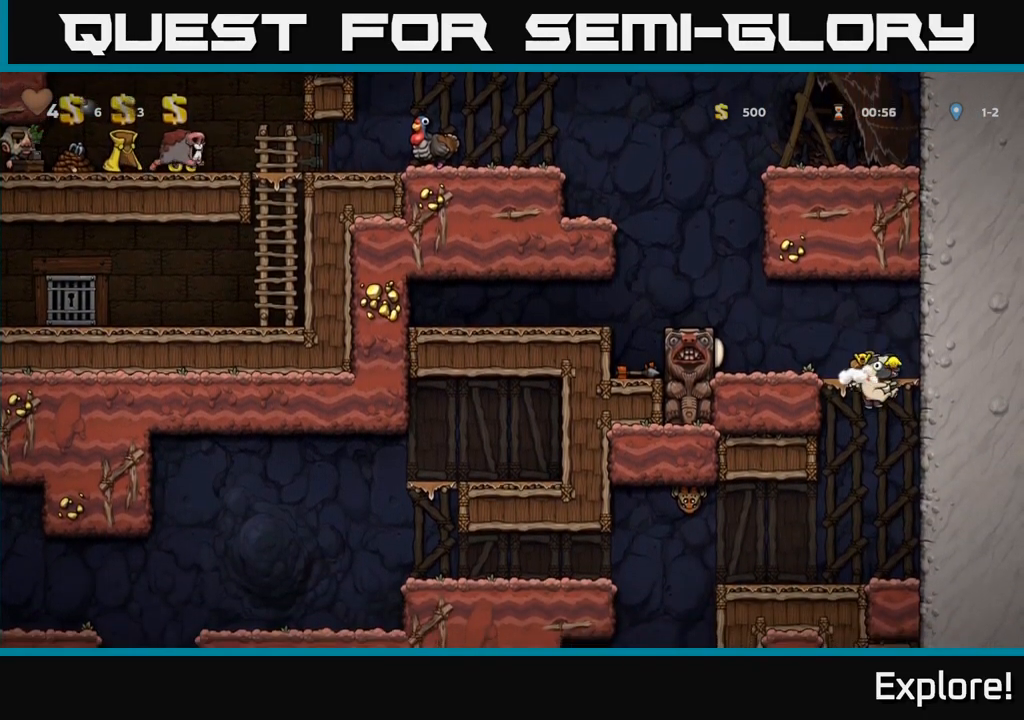
{"buttons": [], "right_stick": "center", "events": [[366, "DPAD_LEFT", "down"], [416, "DPAD_LEFT", "up"]]}
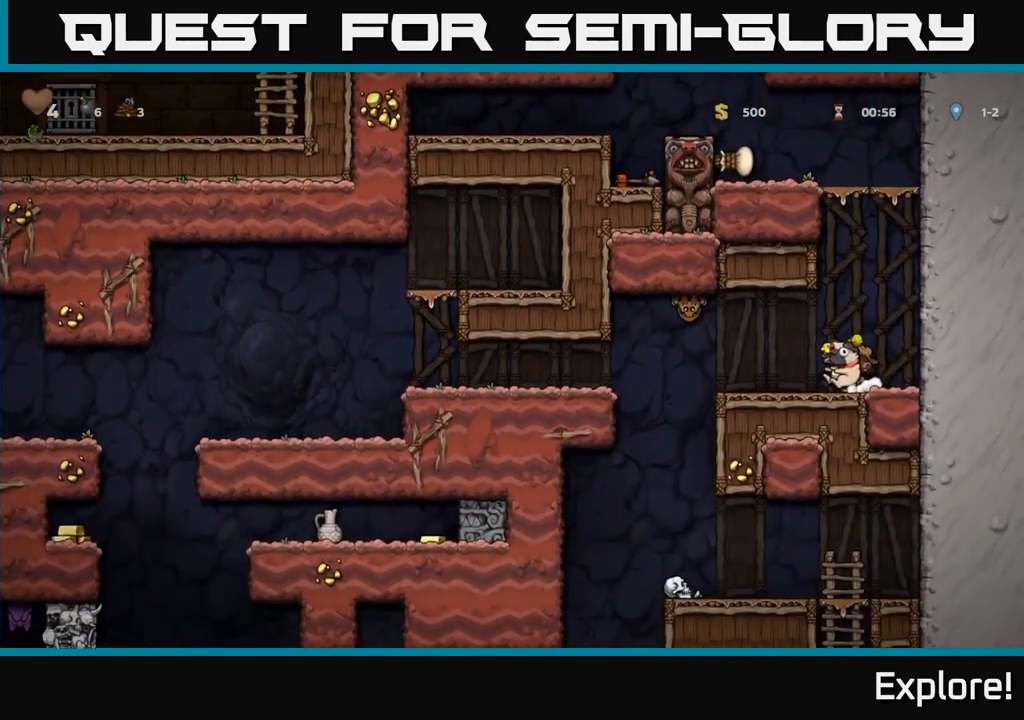
{"buttons": [], "right_stick": "center", "events": [[200, "DPAD_LEFT", "down"], [366, "DPAD_LEFT", "up"]]}